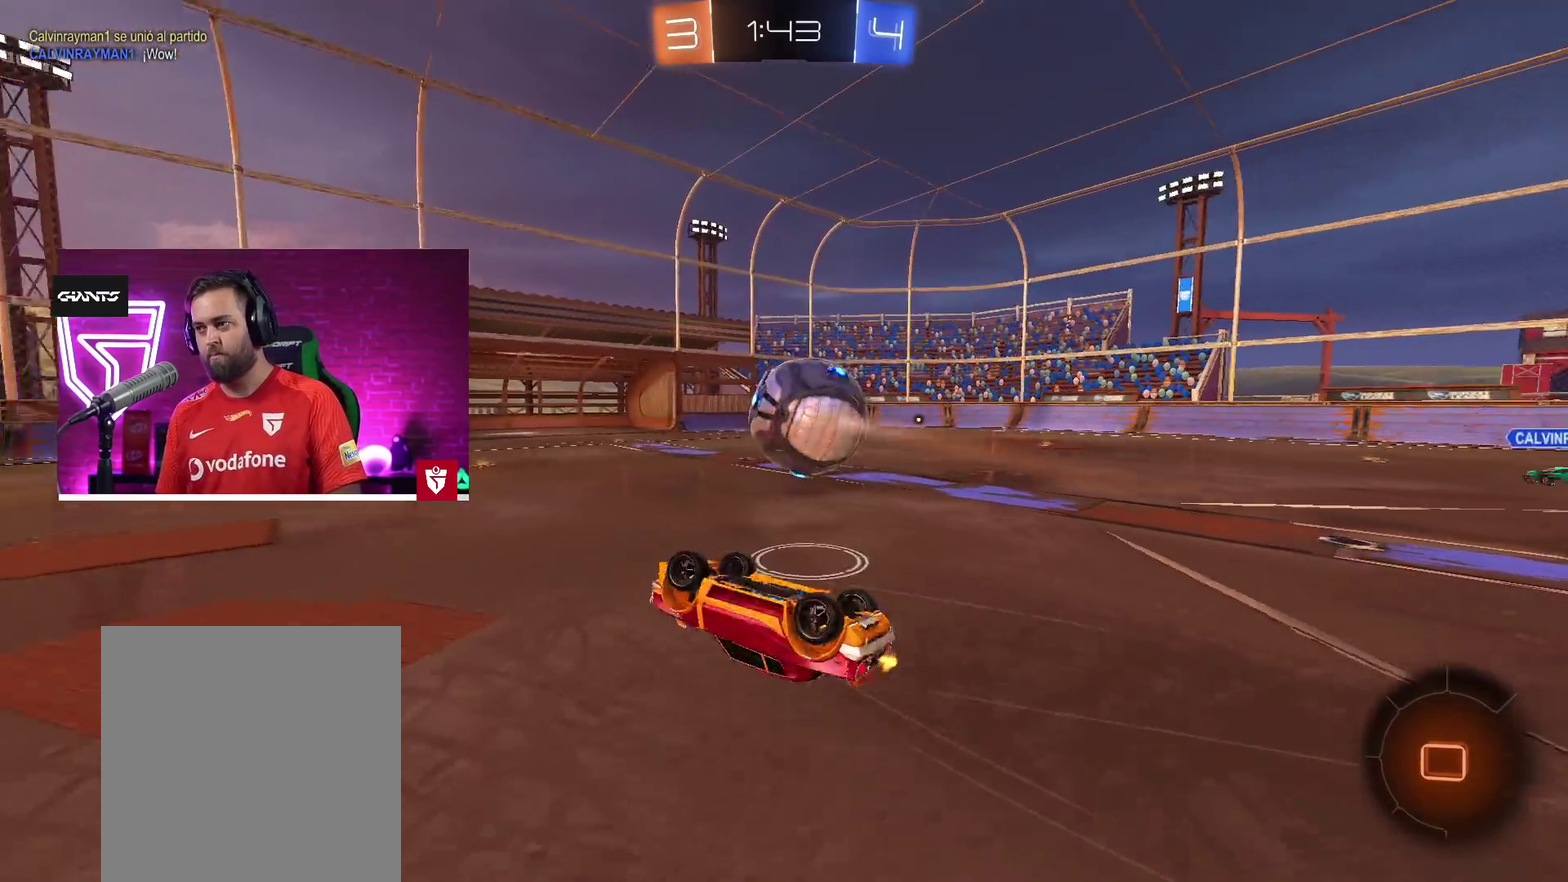
Gameplay with a controller (PlayStation layout); each line is a JSON object with the inputs held at the frame after it. "events" lists button and stick changes between this image and that frame as [ms after this image, input, new state], when the widget could be followed in between.
{"buttons": [], "left_stick": "center", "right_stick": "center", "events": [[250, "left_stick", "right"], [350, "R2", "up"], [367, "left_stick", "center"]]}
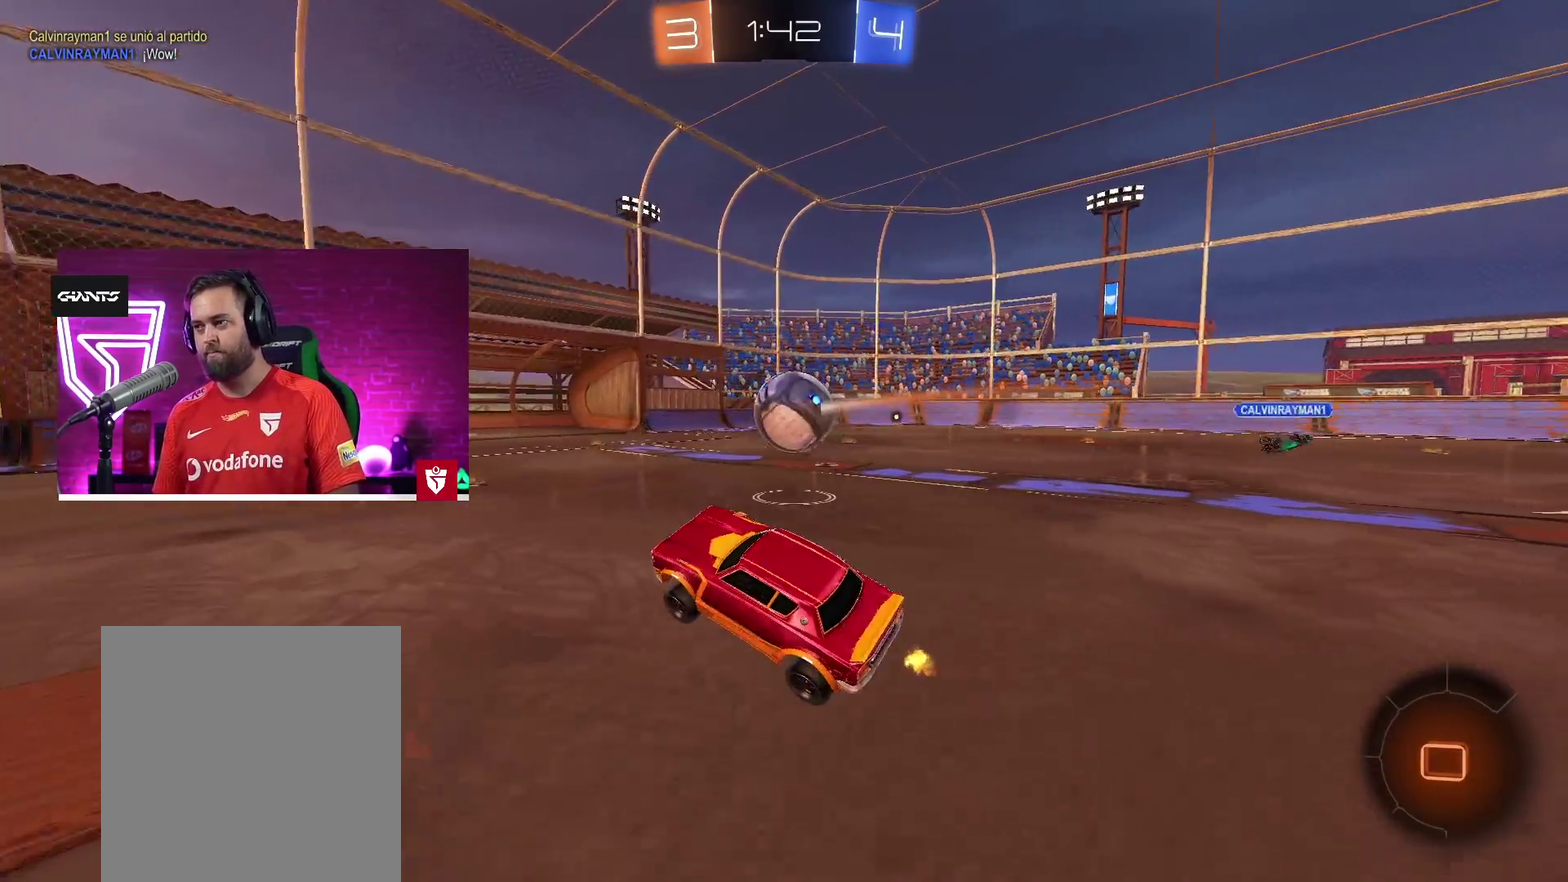
{"buttons": ["L1"], "left_stick": "left", "right_stick": "center", "events": [[117, "left_stick", "left"], [467, "L1", "down"]]}
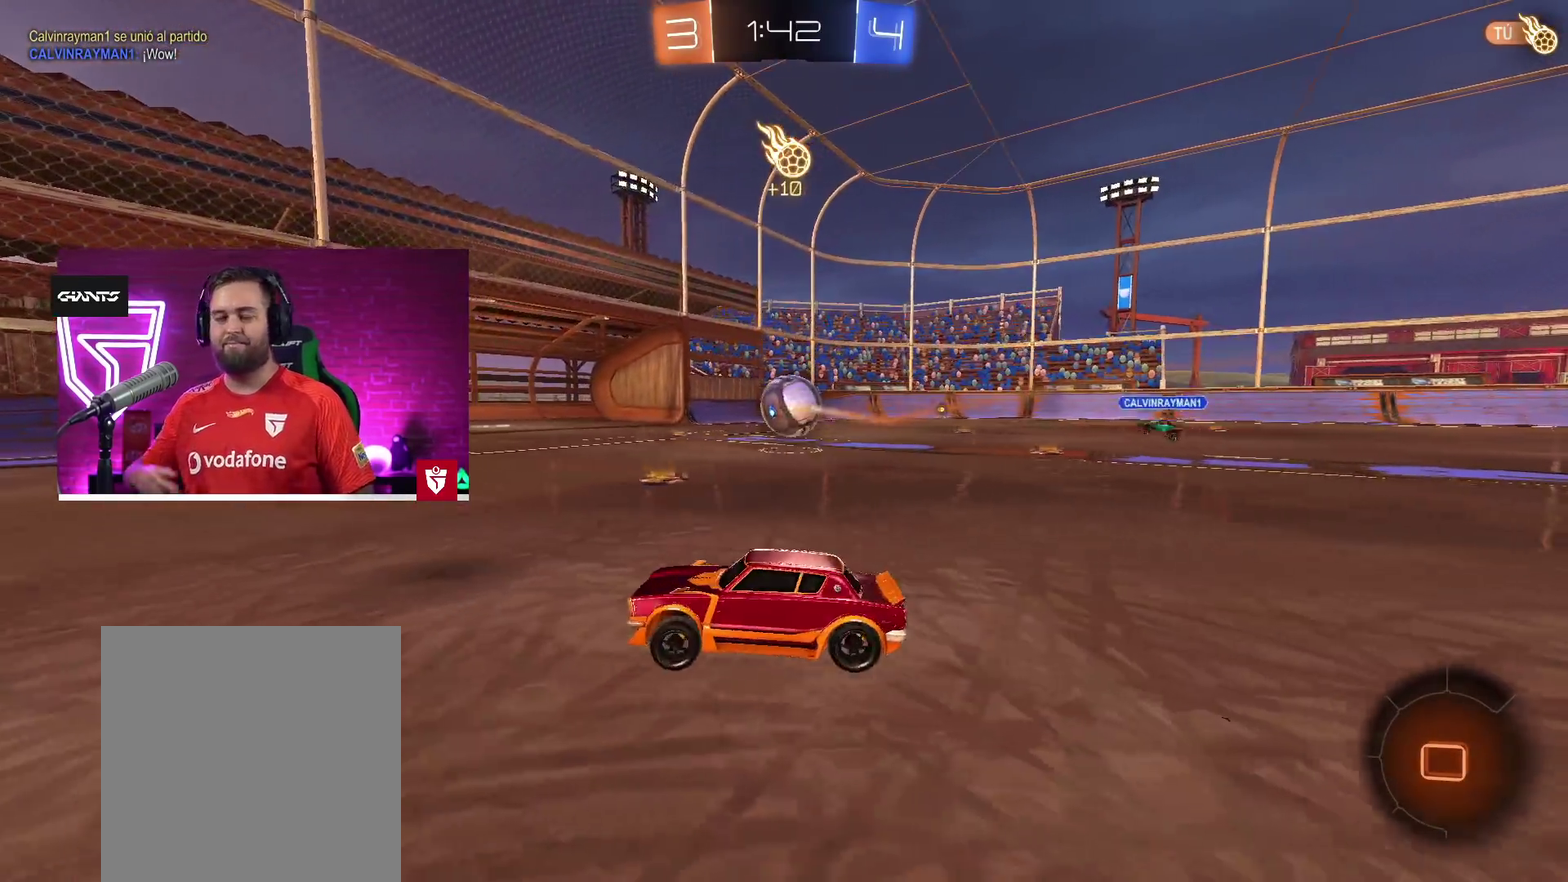
{"buttons": [], "left_stick": "left", "right_stick": "center", "events": [[117, "L1", "up"]]}
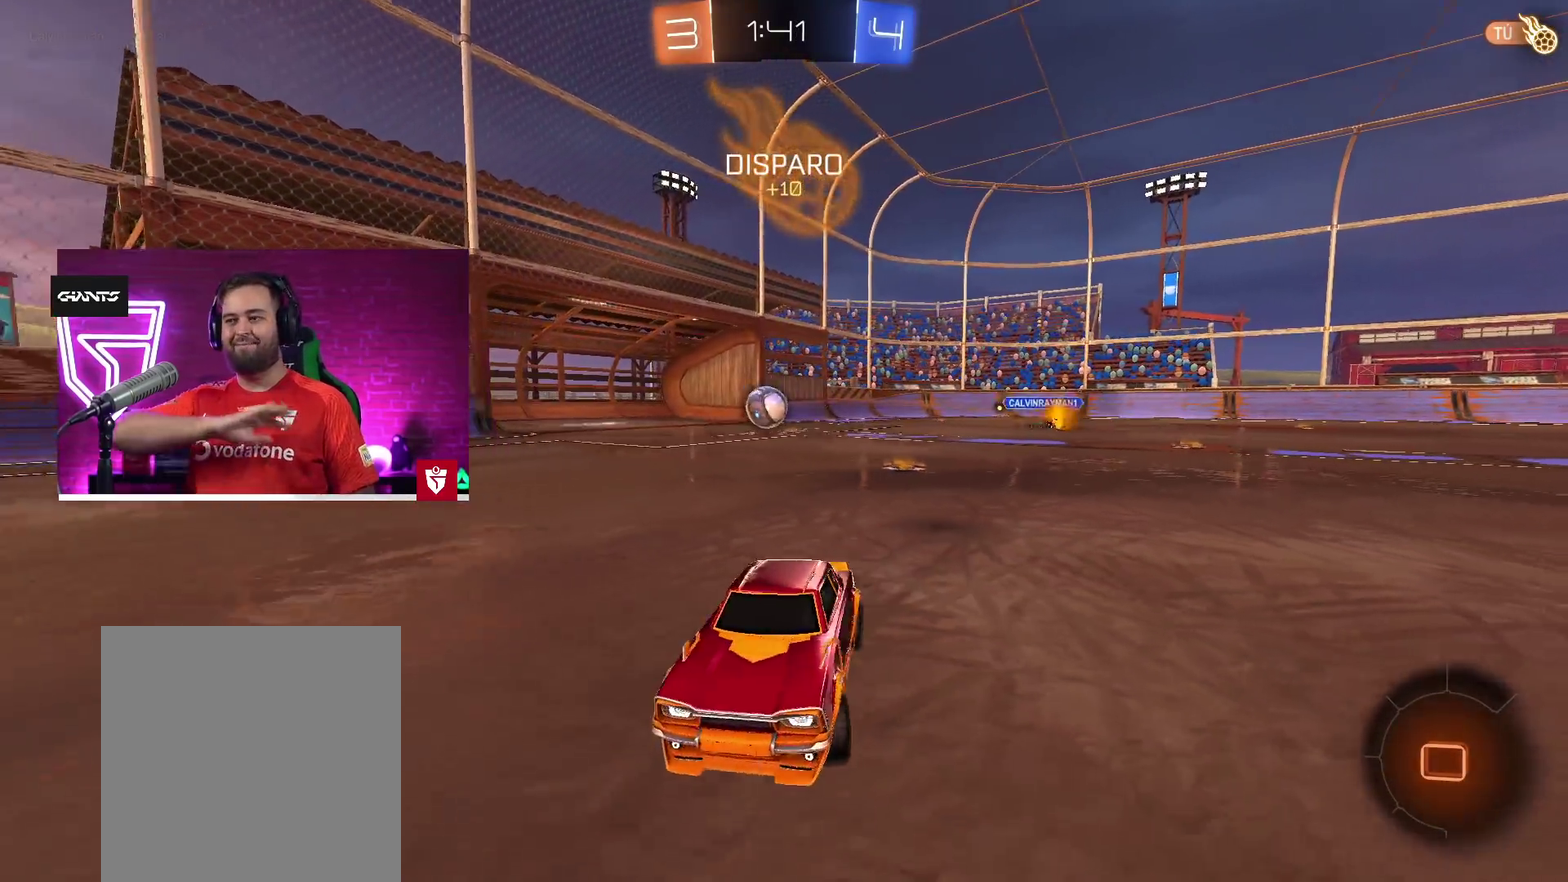
{"buttons": [], "left_stick": "center", "right_stick": "center", "events": [[383, "left_stick", "center"]]}
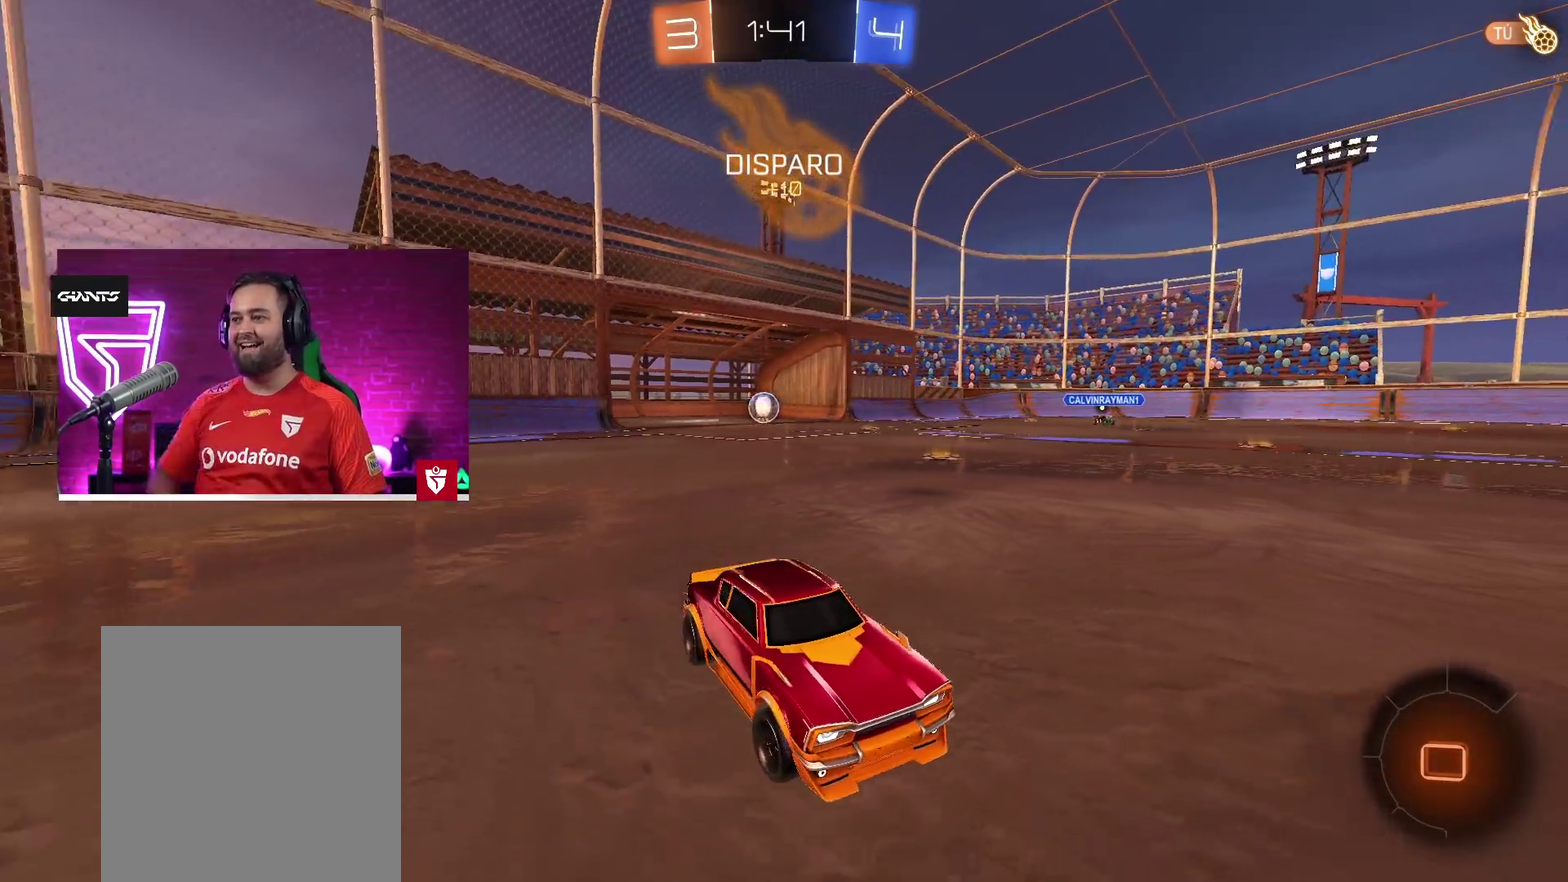
{"buttons": ["SQUARE", "L1", "R2"], "left_stick": "up", "right_stick": "center", "events": [[100, "L1", "down"], [150, "left_stick", "up-right"], [267, "R2", "down"], [367, "left_stick", "up"], [467, "SQUARE", "down"]]}
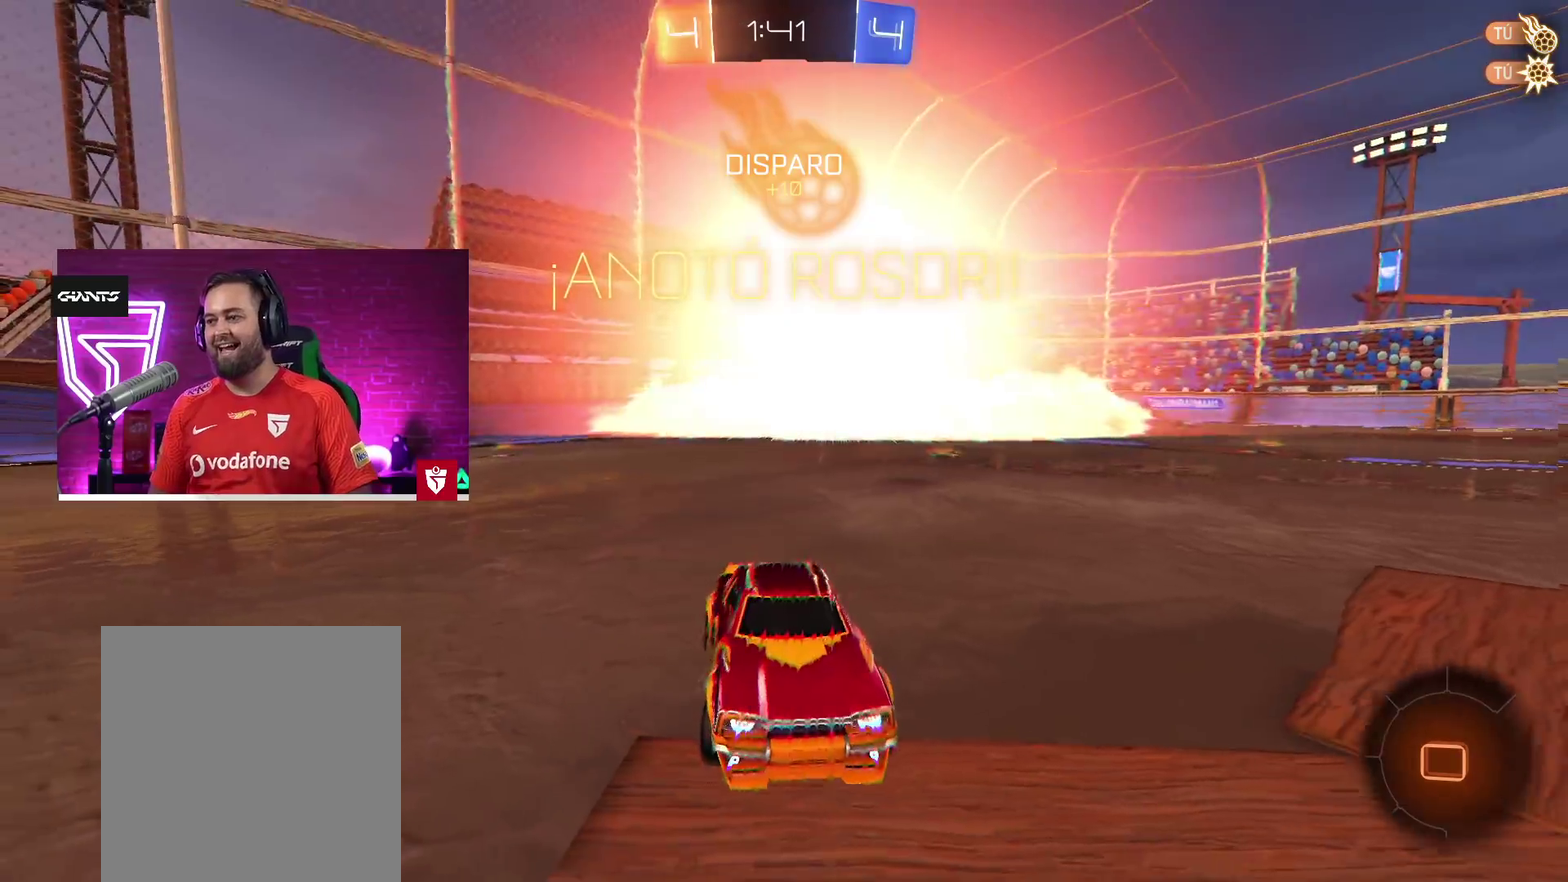
{"buttons": ["L1", "R2"], "left_stick": "up-right", "right_stick": "center", "events": [[100, "SQUARE", "up"], [167, "SQUARE", "down"], [183, "left_stick", "up-right"], [283, "SQUARE", "up"]]}
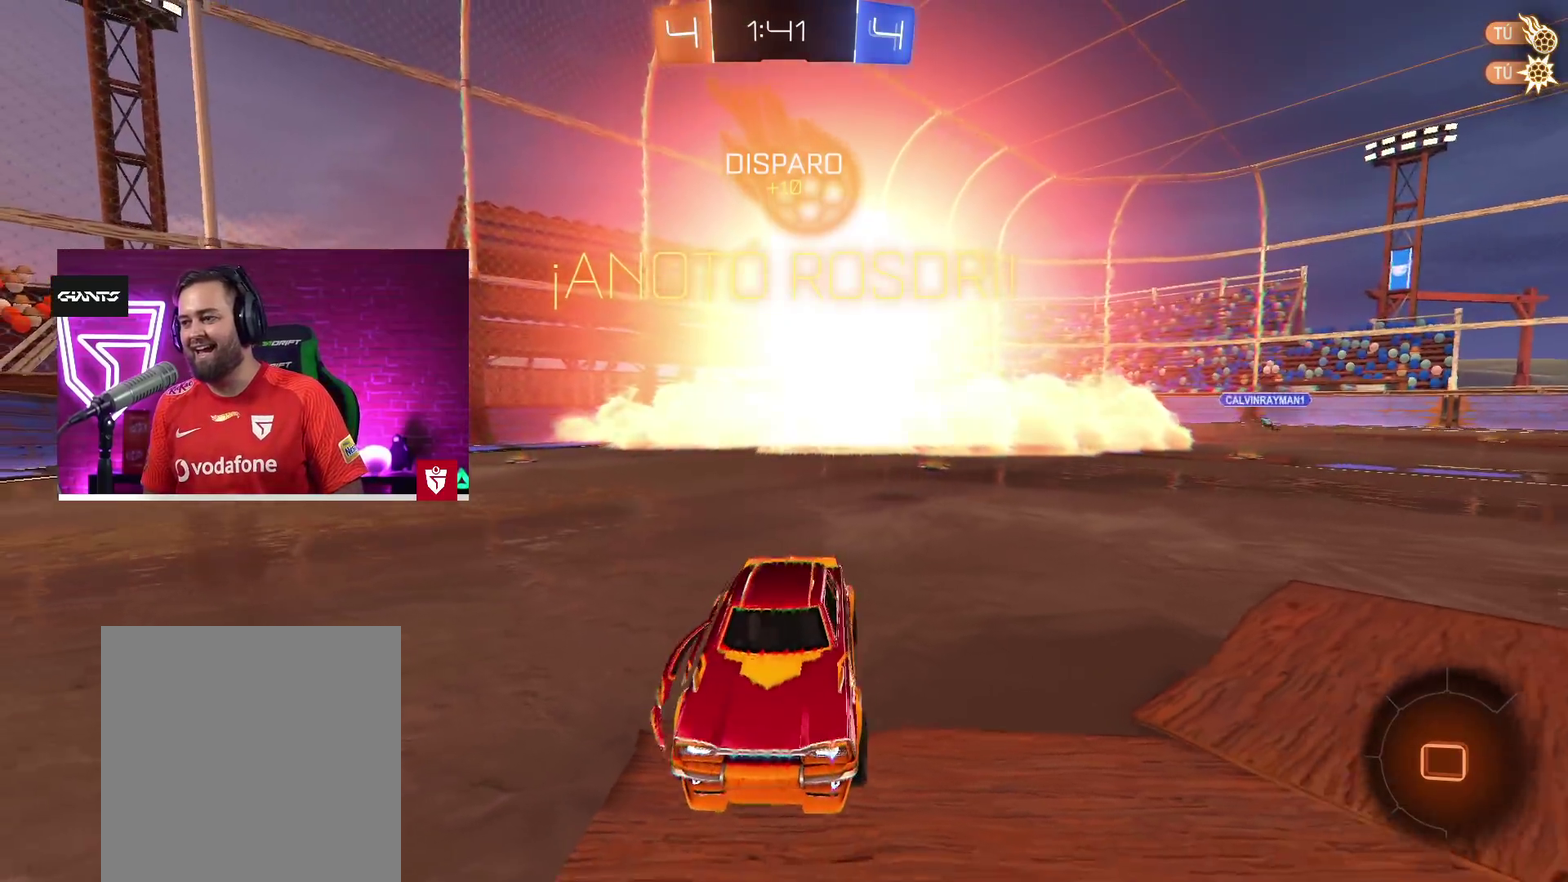
{"buttons": ["TRIANGLE", "L1", "R2"], "left_stick": "up-right", "right_stick": "center", "events": [[167, "SQUARE", "down"], [333, "SQUARE", "up"], [433, "TRIANGLE", "down"]]}
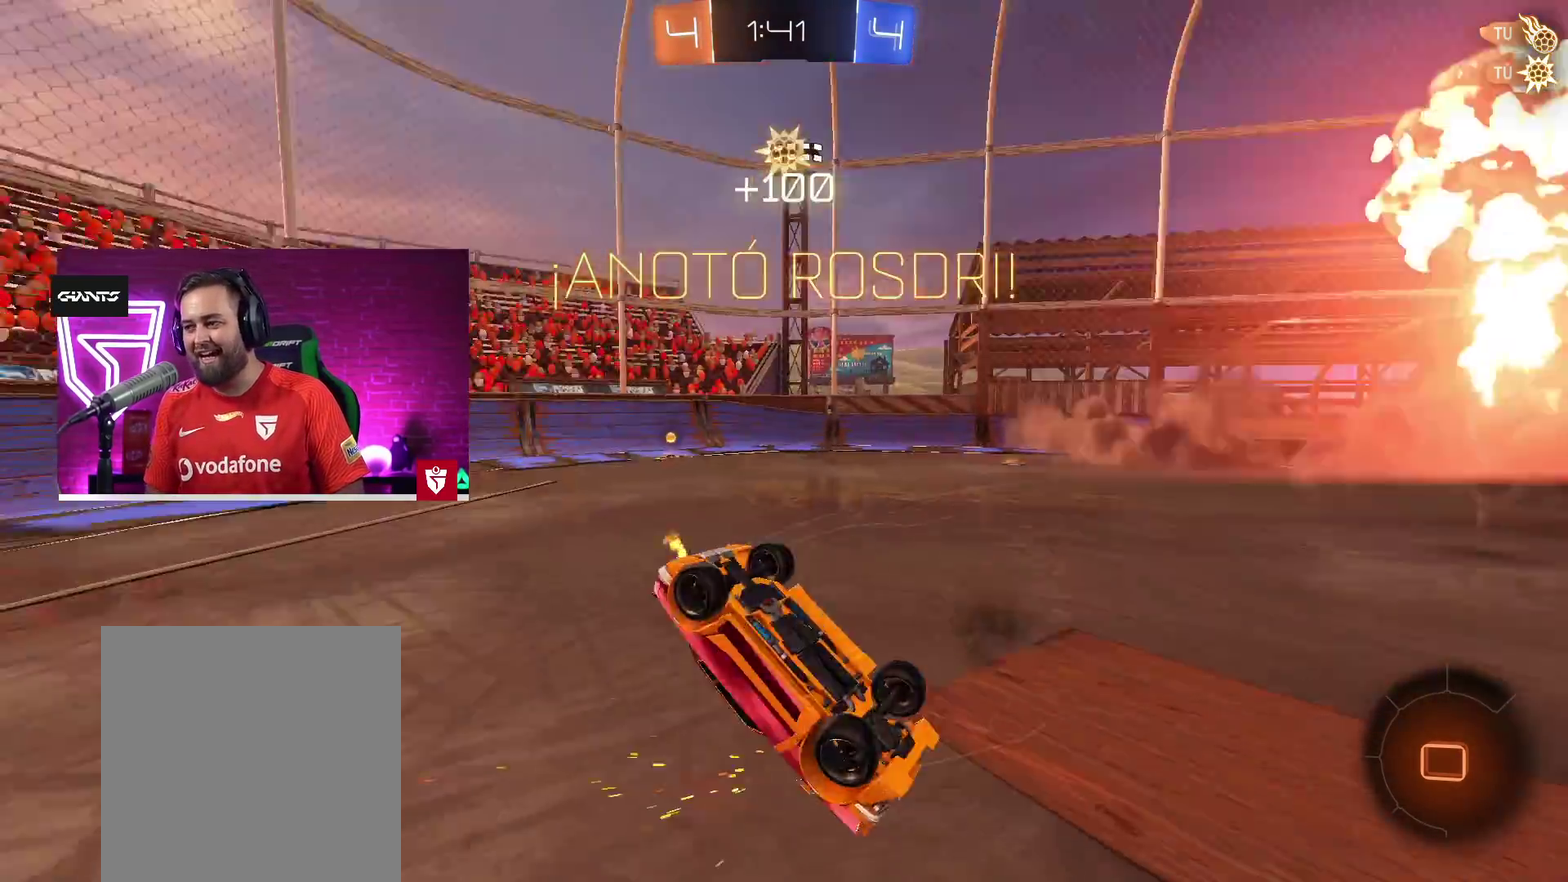
{"buttons": ["R2"], "left_stick": "center", "right_stick": "center", "events": [[117, "TRIANGLE", "up"], [383, "L1", "up"], [400, "left_stick", "center"]]}
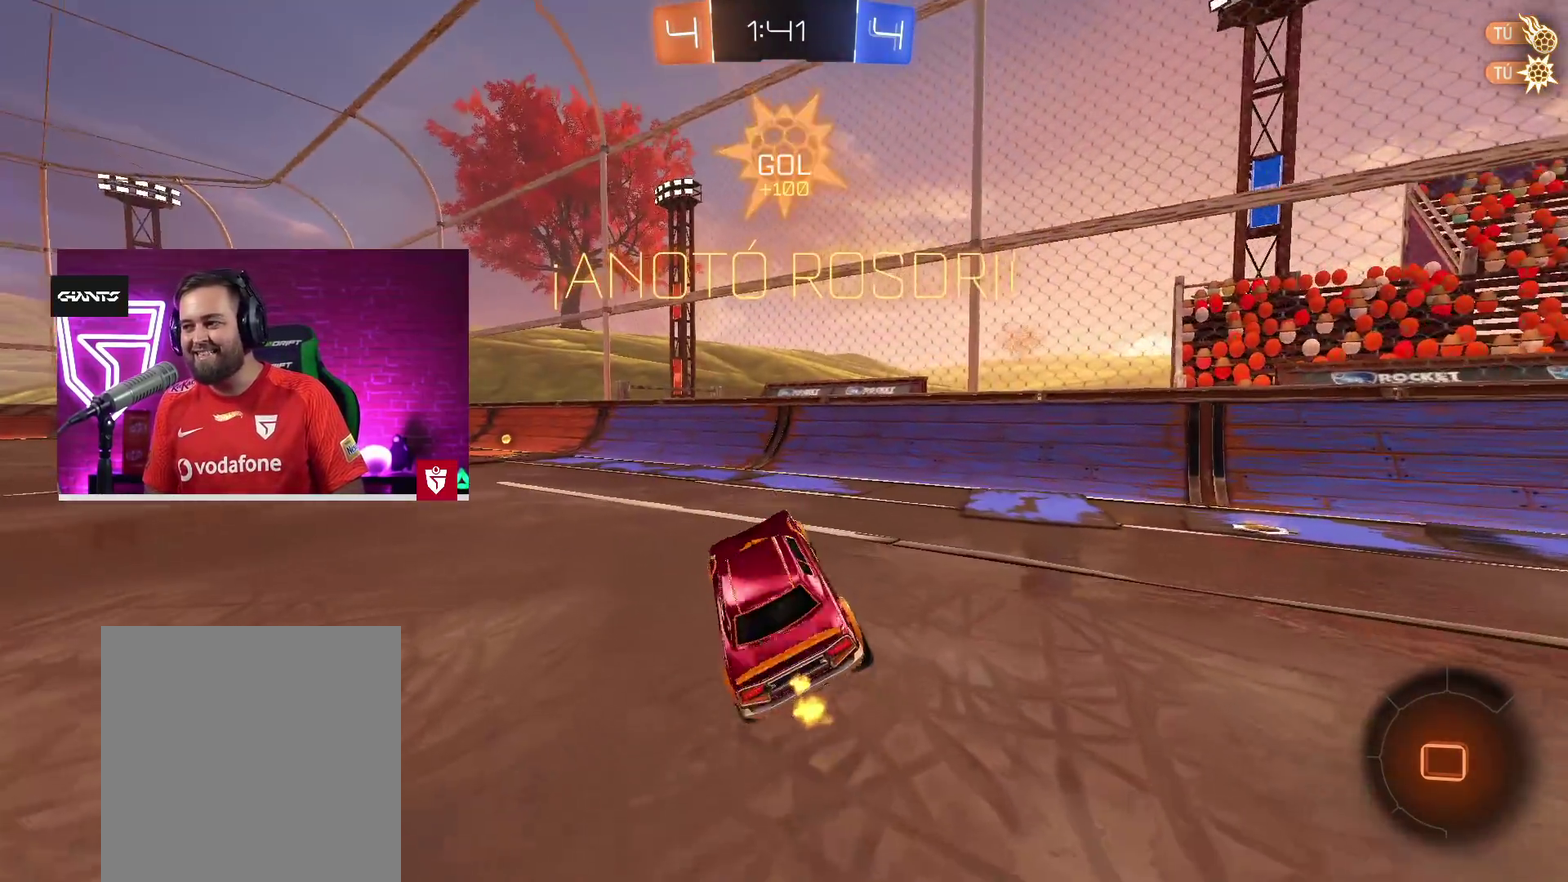
{"buttons": ["CROSS", "R2"], "left_stick": "left", "right_stick": "center"}
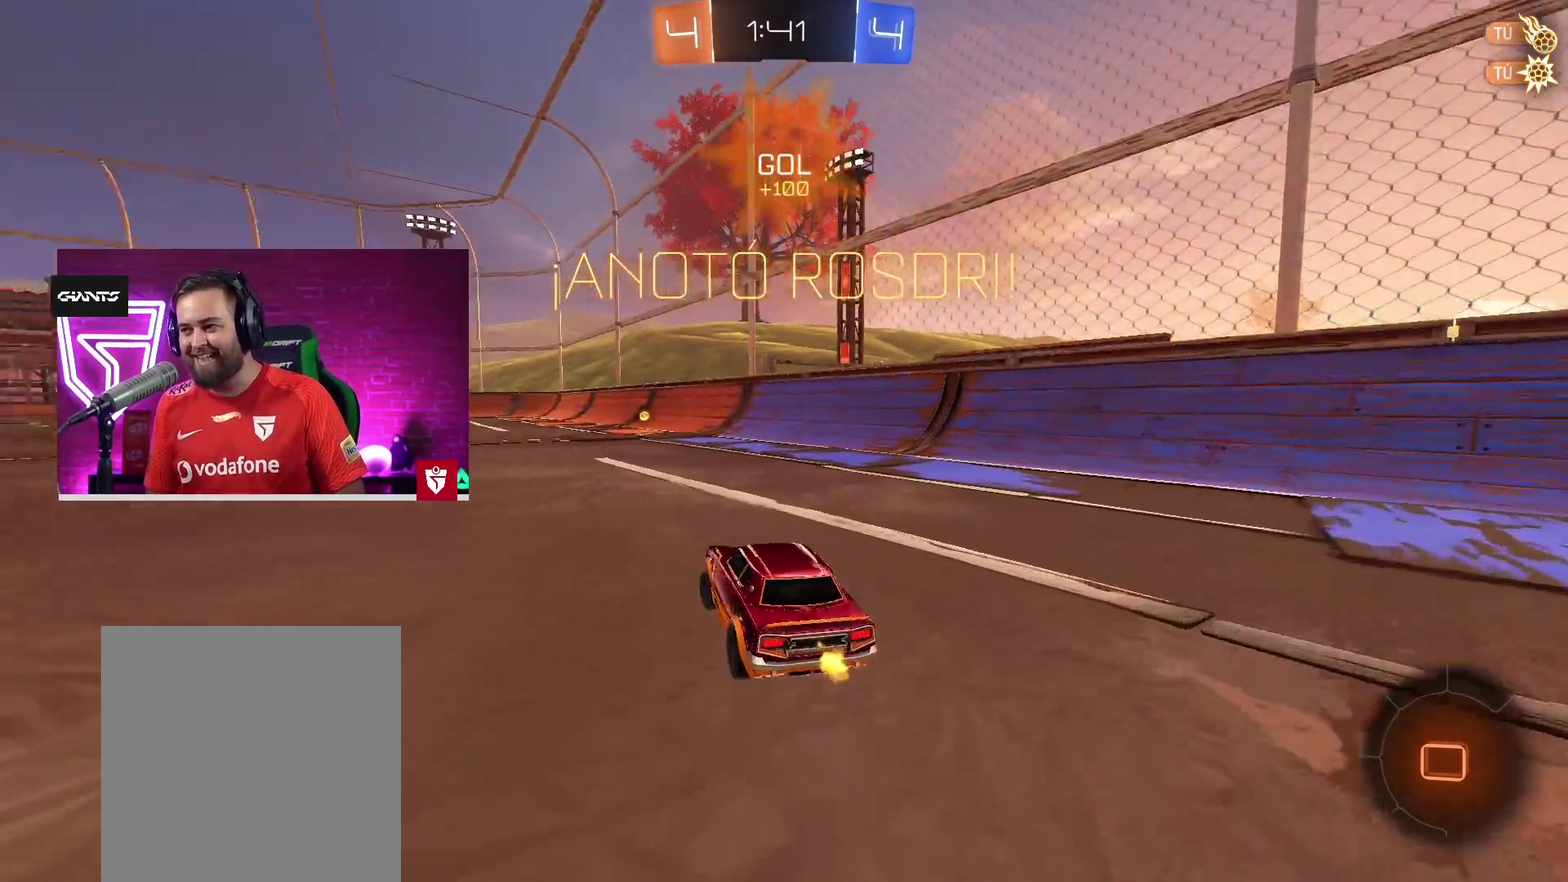
{"buttons": ["SQUARE", "R2"], "left_stick": "up", "right_stick": "center"}
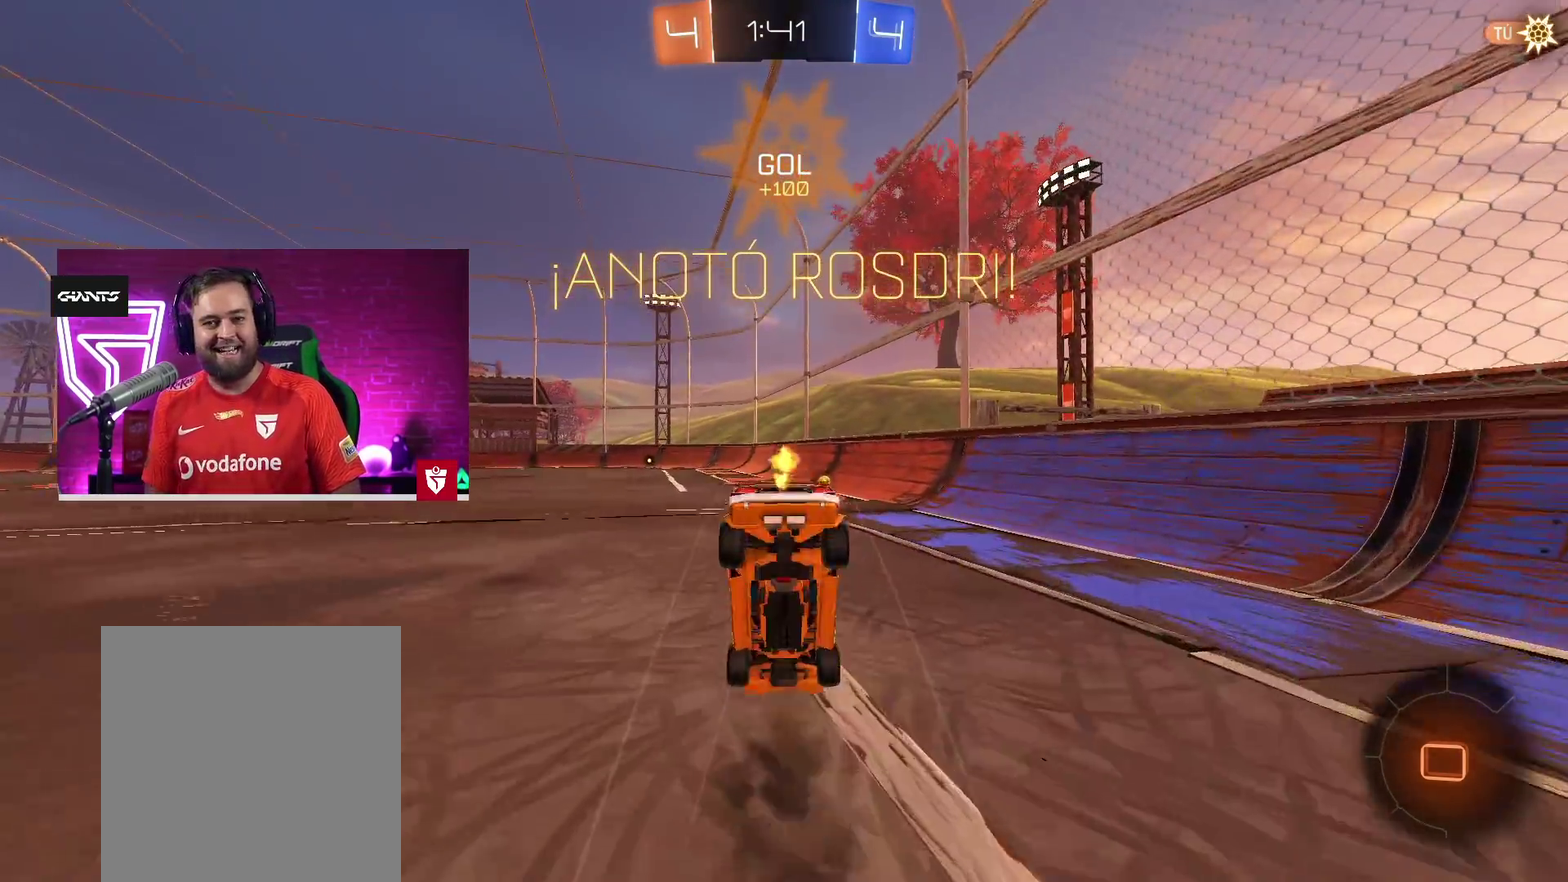
{"buttons": [], "left_stick": "center", "right_stick": "center", "events": [[17, "left_stick", "center"], [33, "R2", "up"], [33, "SQUARE", "up"]]}
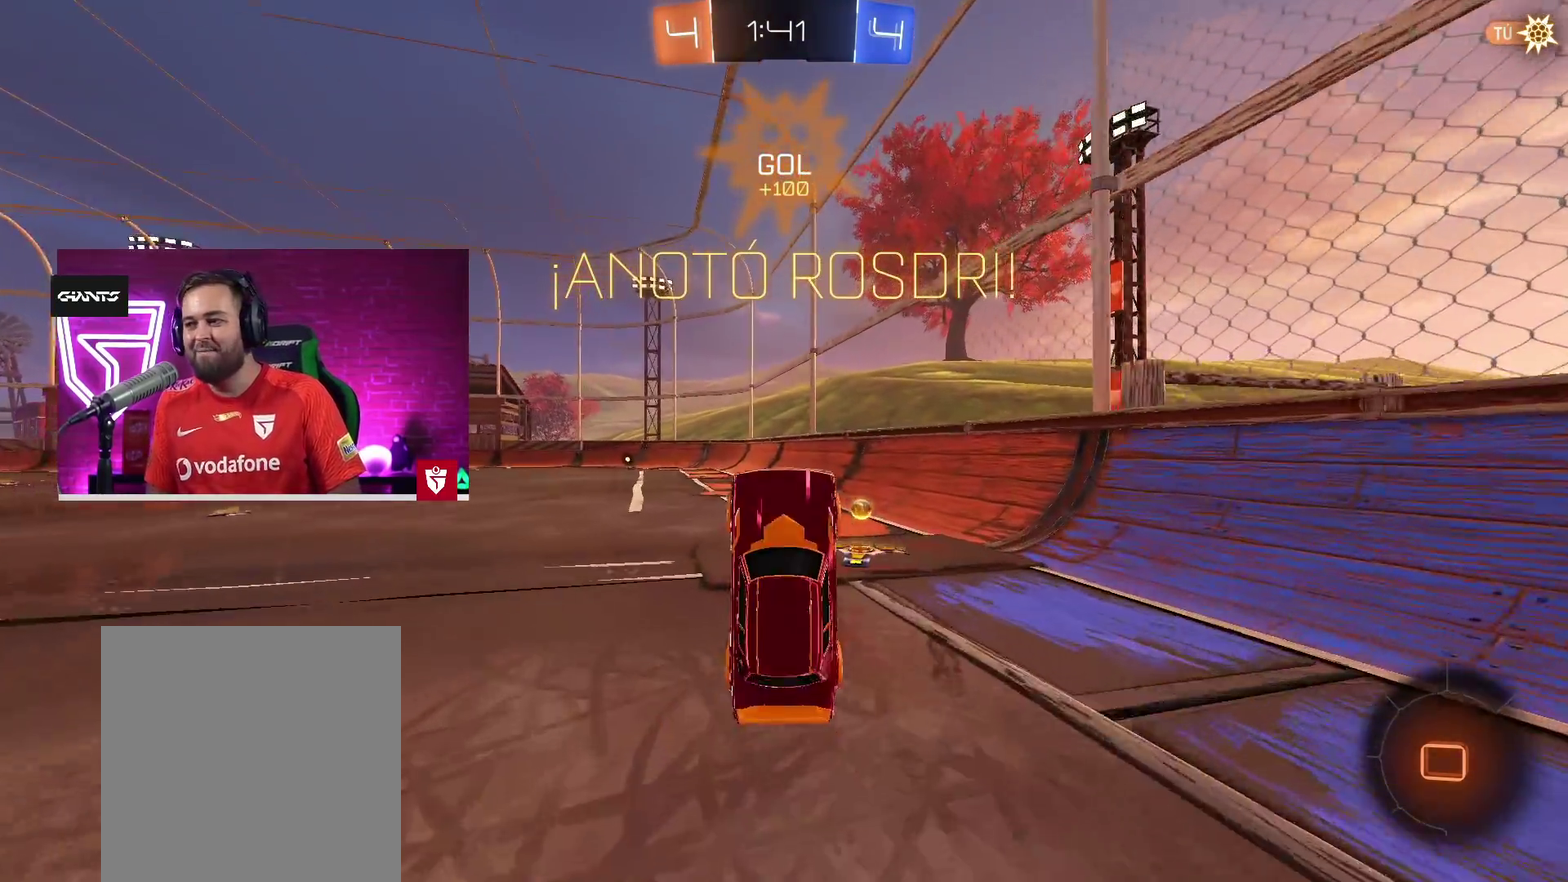
{"buttons": [], "left_stick": "center", "right_stick": "center", "events": [[367, "left_stick", "left"], [417, "left_stick", "center"]]}
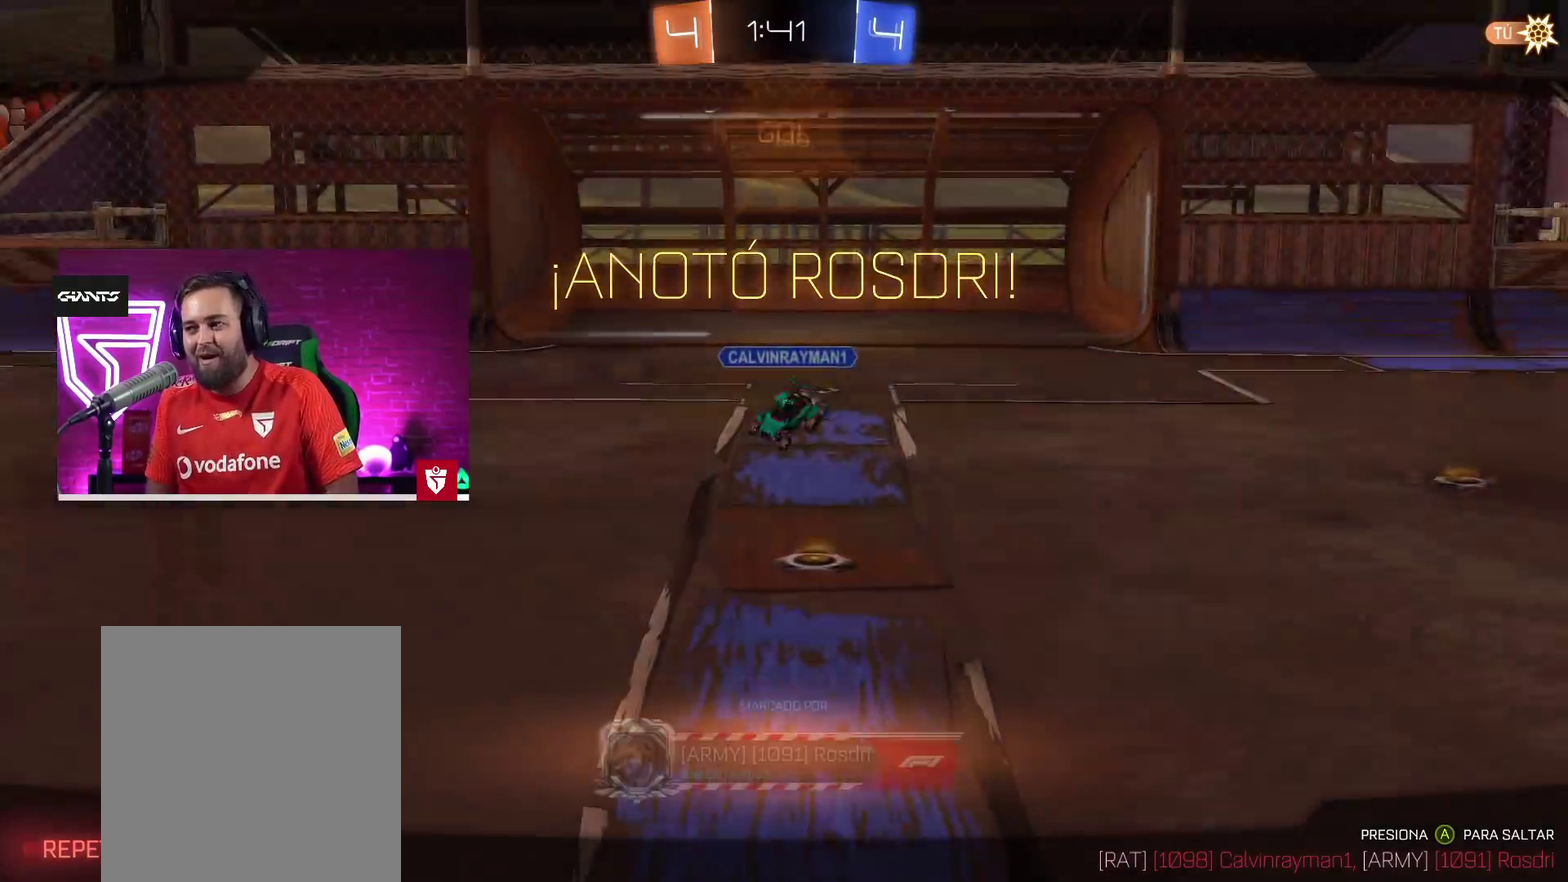
{"buttons": [], "left_stick": "center", "right_stick": "center", "events": []}
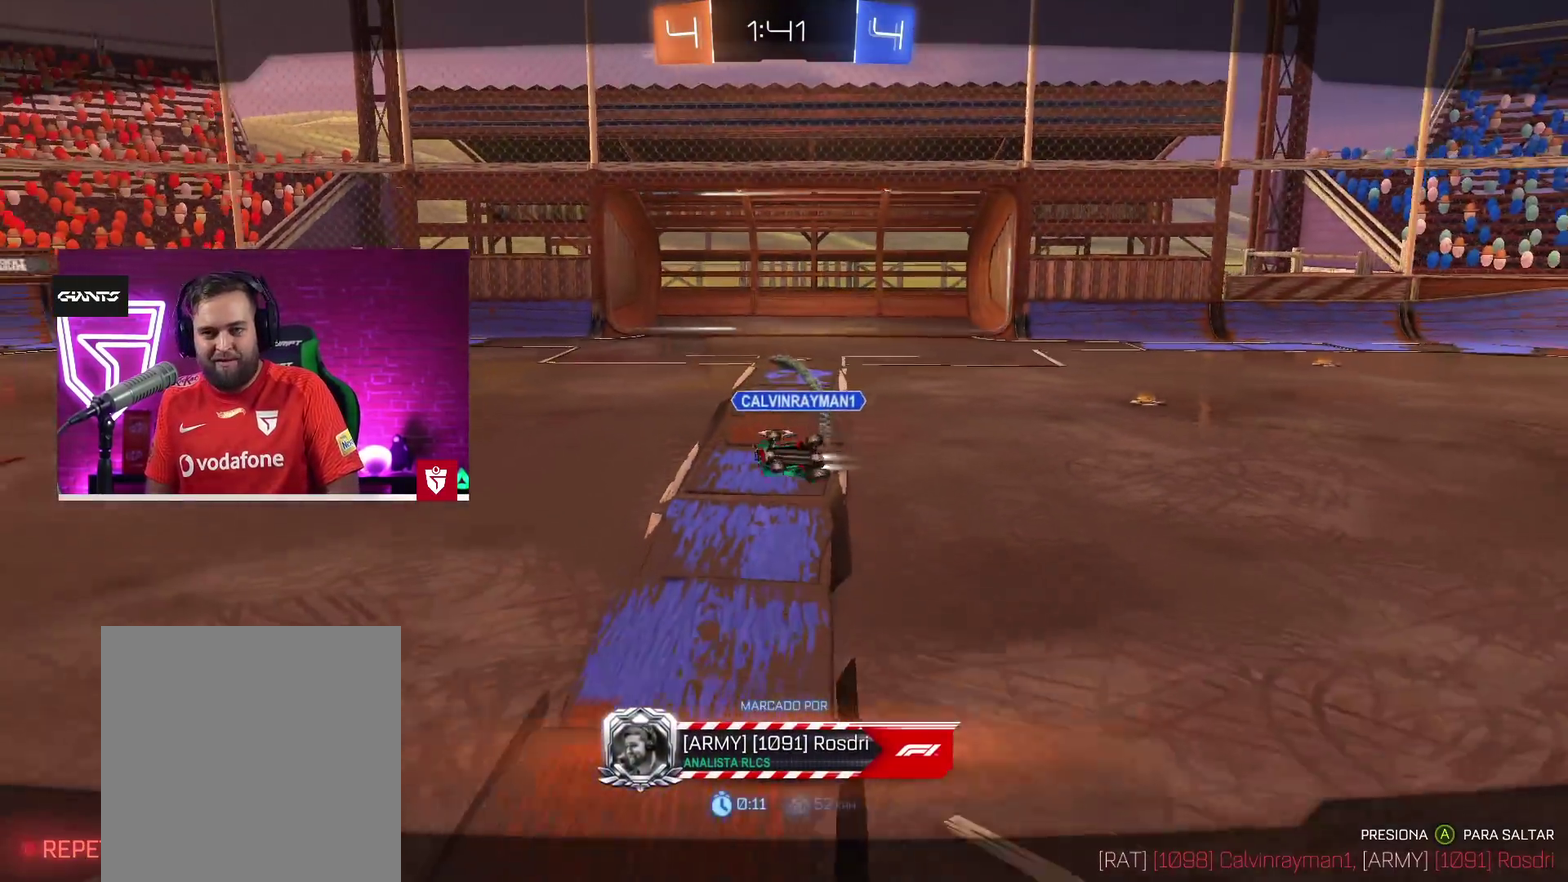
{"buttons": [], "left_stick": "center", "right_stick": "center", "events": []}
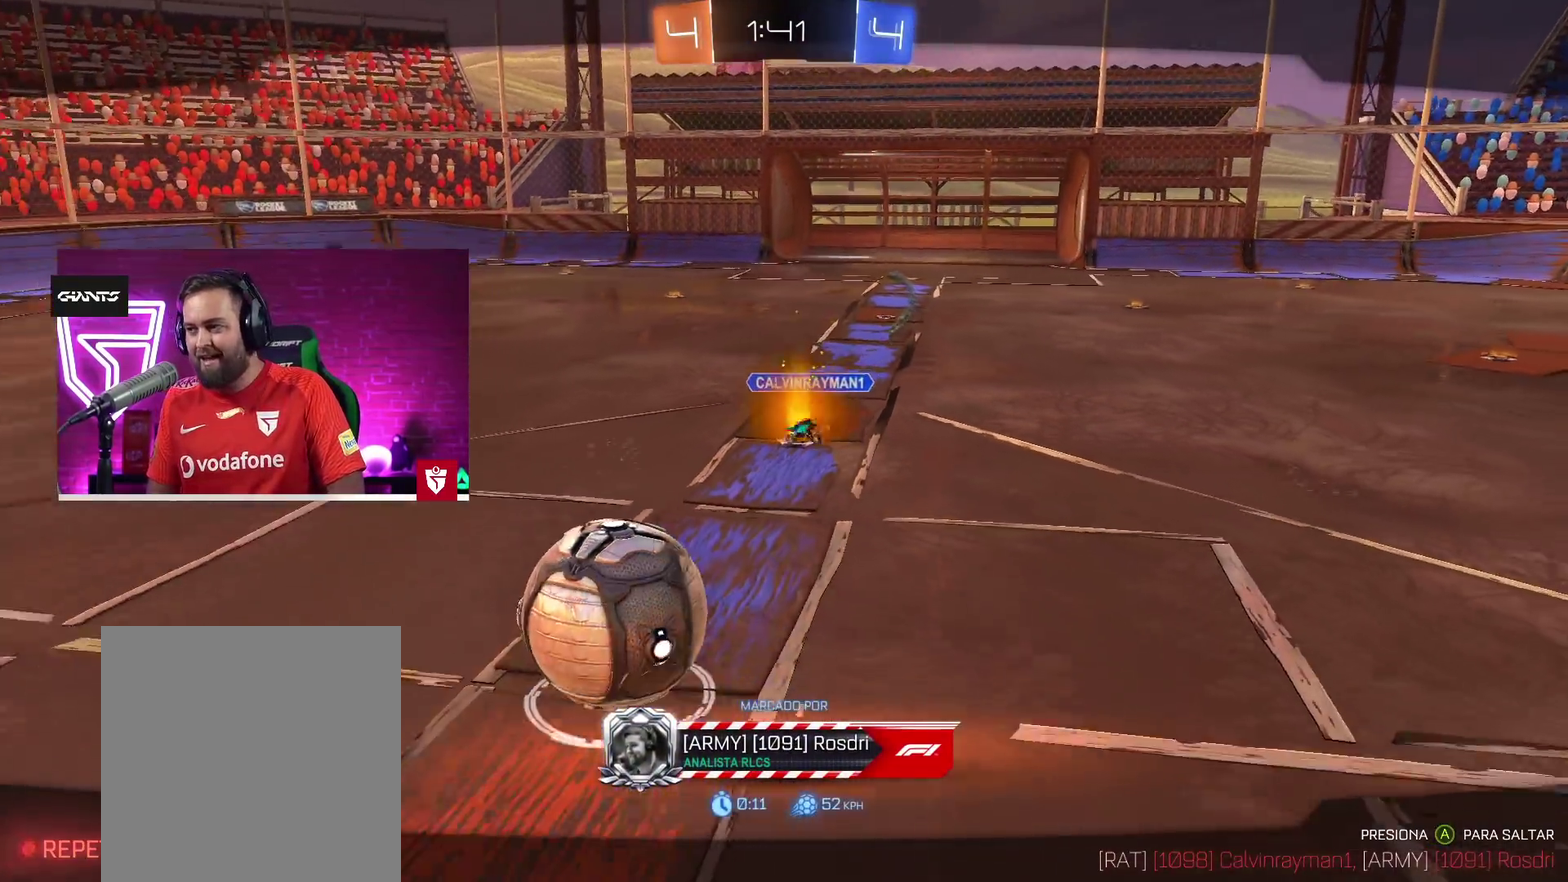
{"buttons": [], "left_stick": "center", "right_stick": "center", "events": []}
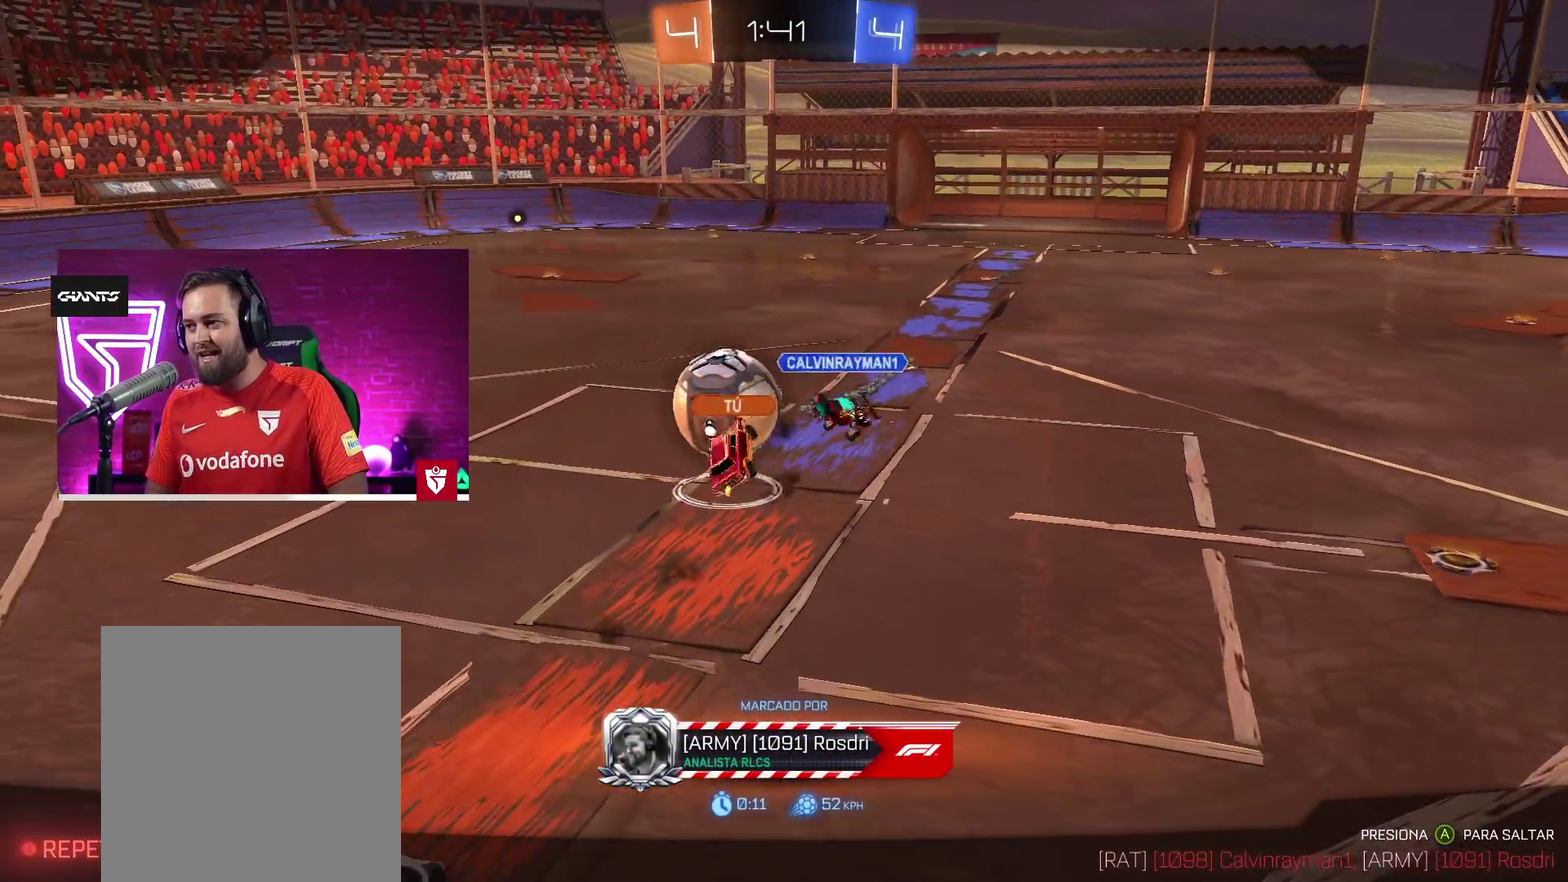
{"buttons": [], "left_stick": "center", "right_stick": "center", "events": [[283, "CROSS", "down"], [417, "CROSS", "up"]]}
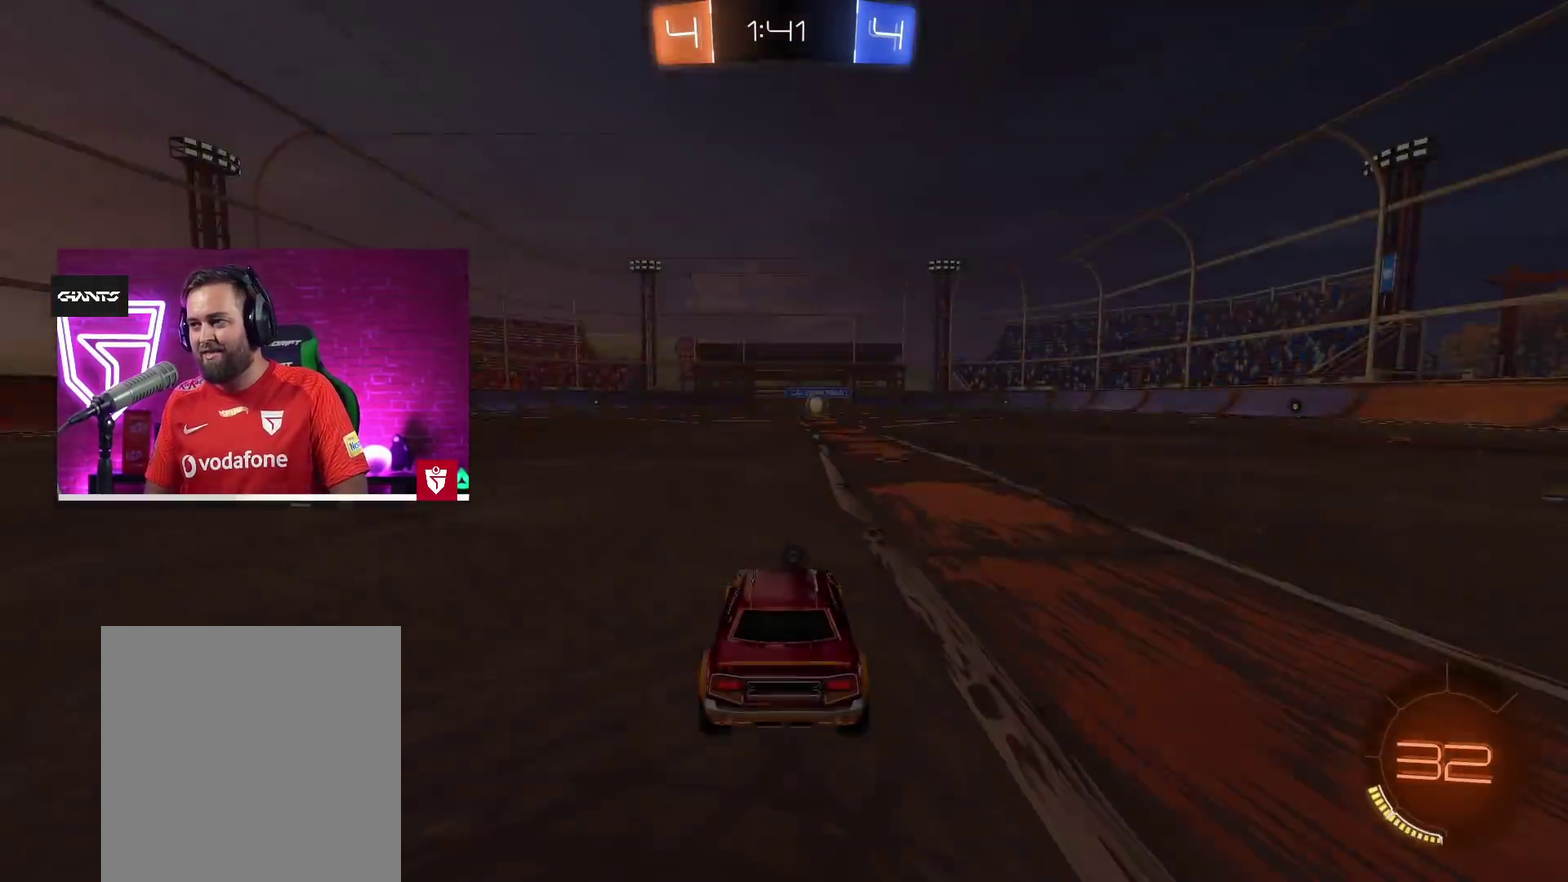
{"buttons": [], "left_stick": "center", "right_stick": "center", "events": []}
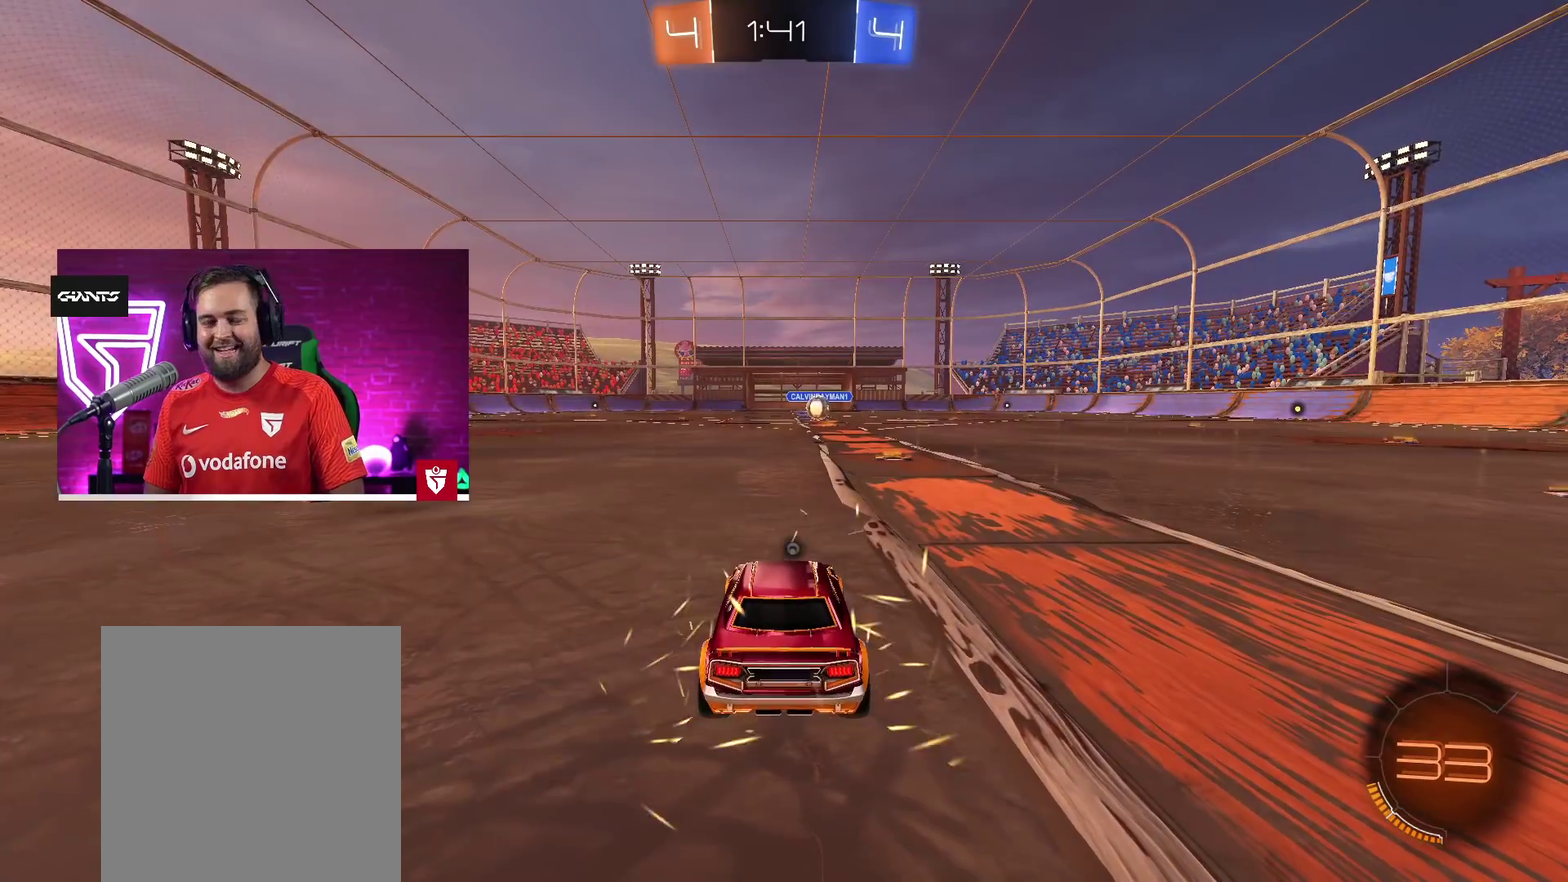
{"buttons": [], "left_stick": "center", "right_stick": "center", "events": []}
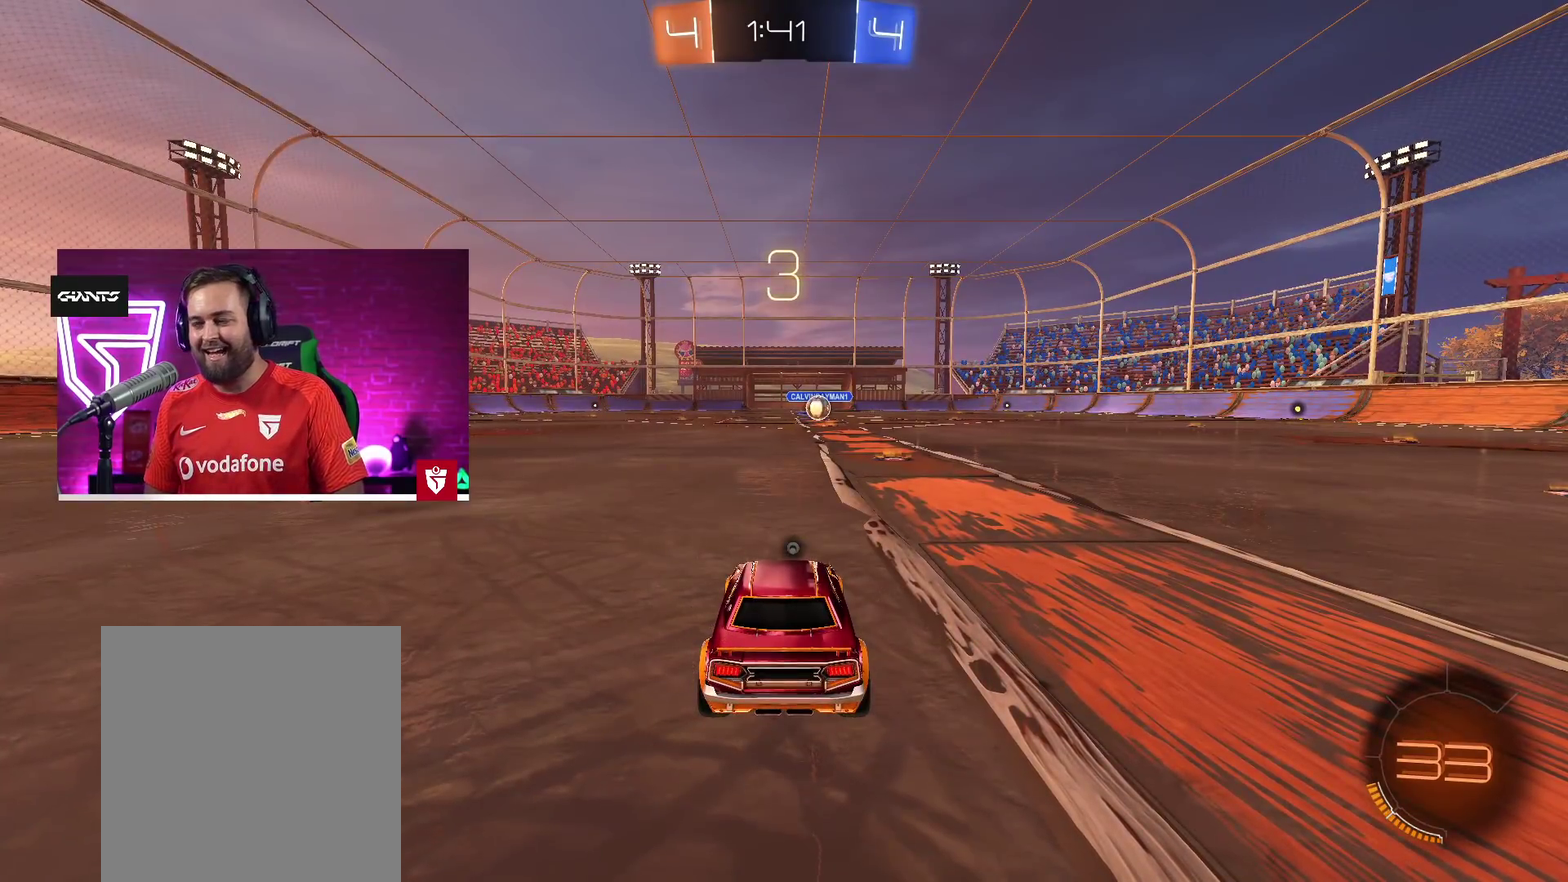
{"buttons": ["CIRCLE"], "left_stick": "center", "right_stick": "center", "events": [[67, "TRIANGLE", "down"], [167, "TRIANGLE", "up"], [283, "CIRCLE", "down"]]}
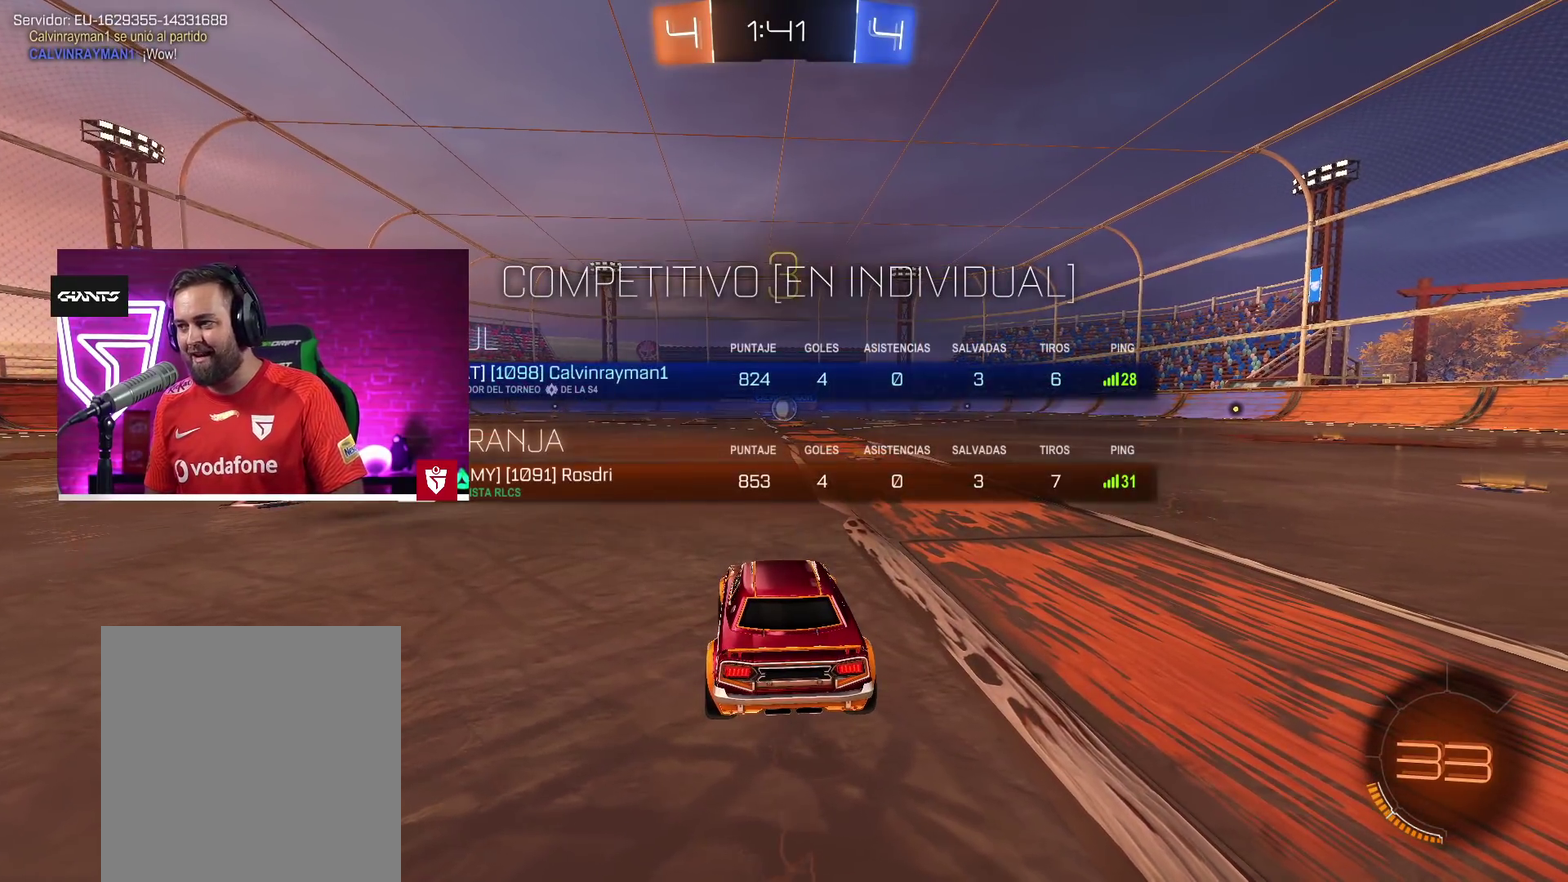
{"buttons": ["CIRCLE"], "left_stick": "center", "right_stick": "center", "events": []}
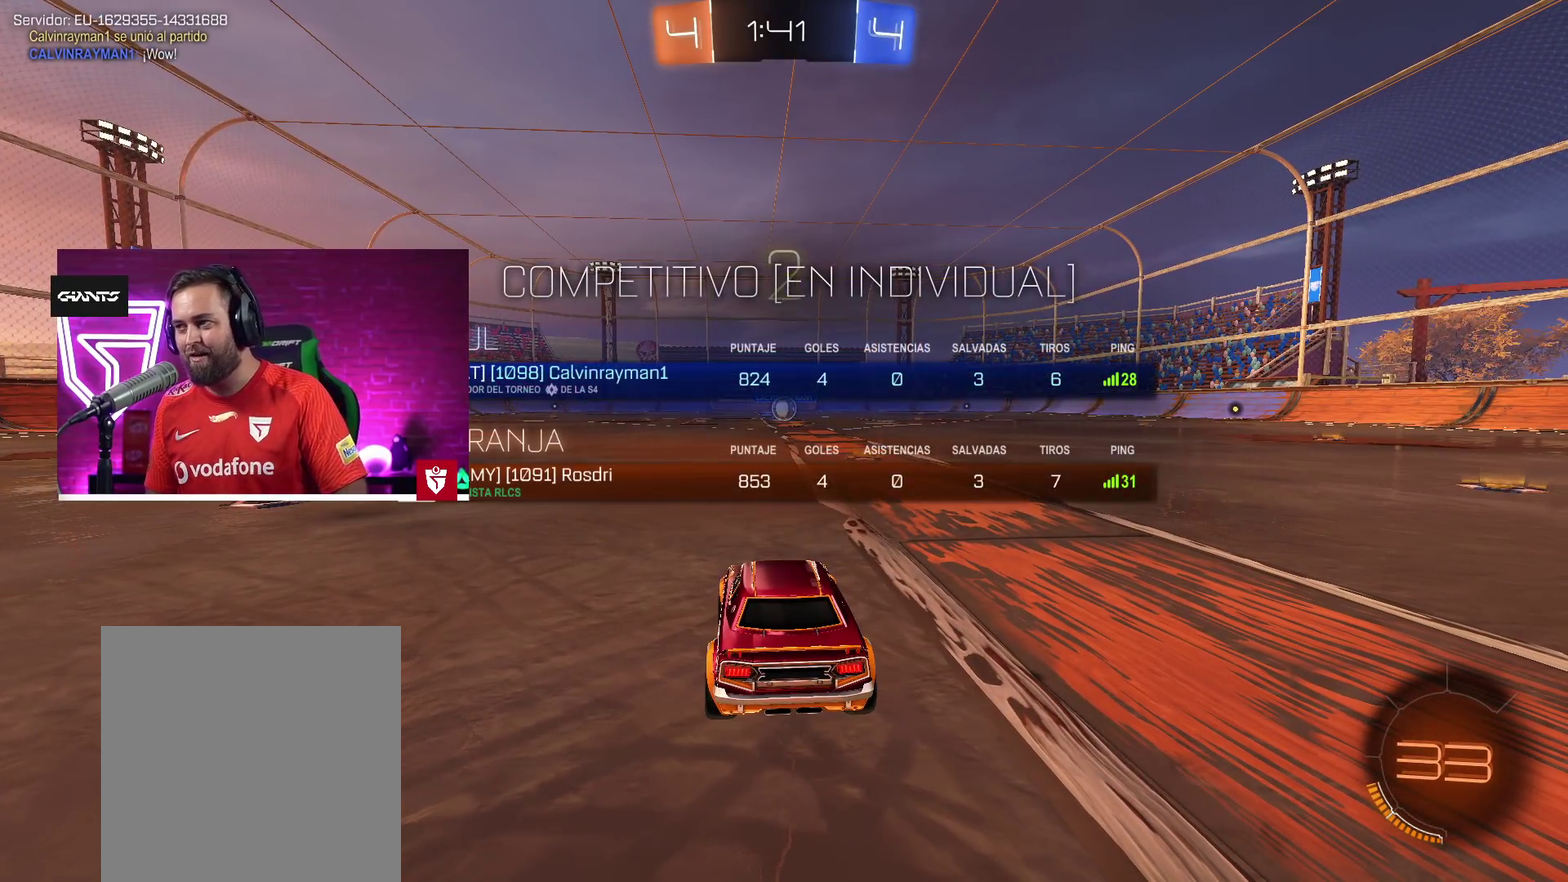
{"buttons": ["CROSS", "R2"], "left_stick": "center", "right_stick": "center", "events": [[133, "CIRCLE", "up"], [233, "R2", "down"], [250, "CROSS", "down"]]}
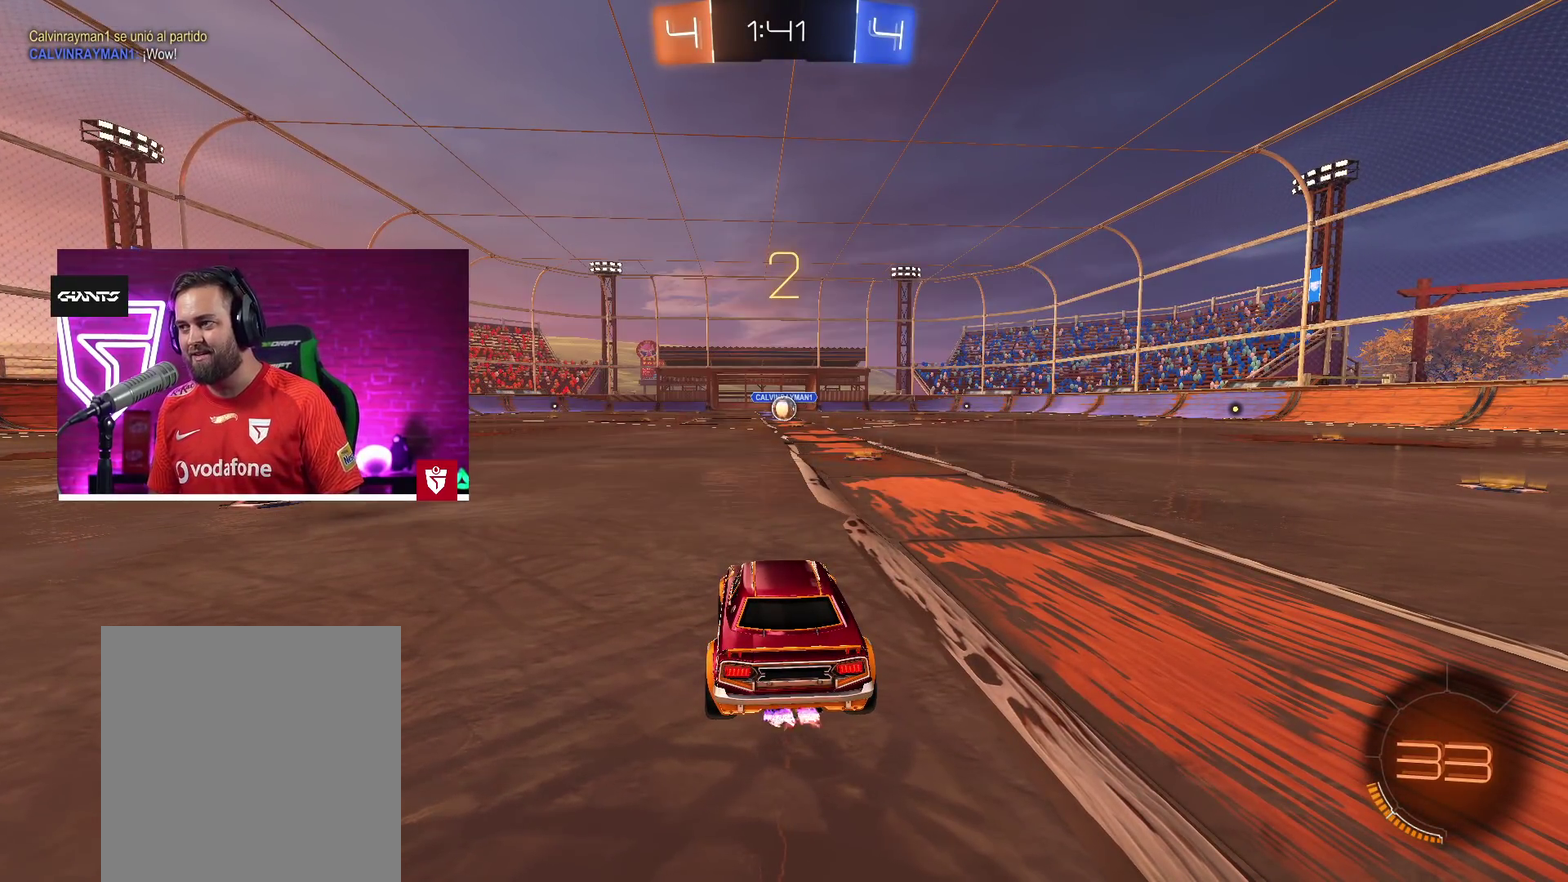
{"buttons": ["CROSS", "R2"], "left_stick": "center", "right_stick": "center", "events": []}
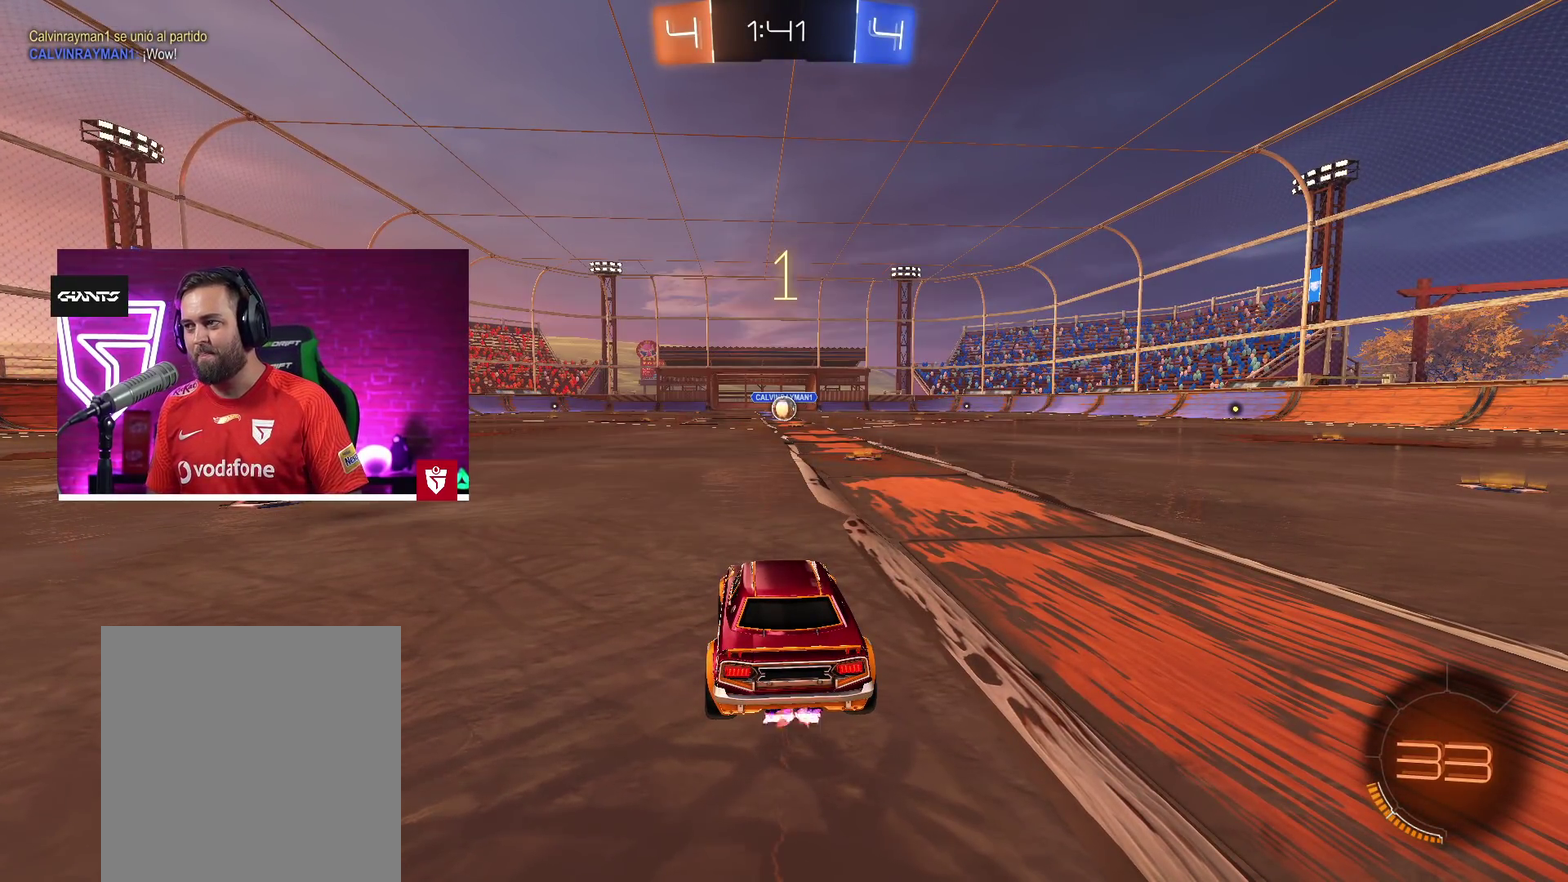
{"buttons": ["CROSS", "R2"], "left_stick": "center", "right_stick": "center", "events": []}
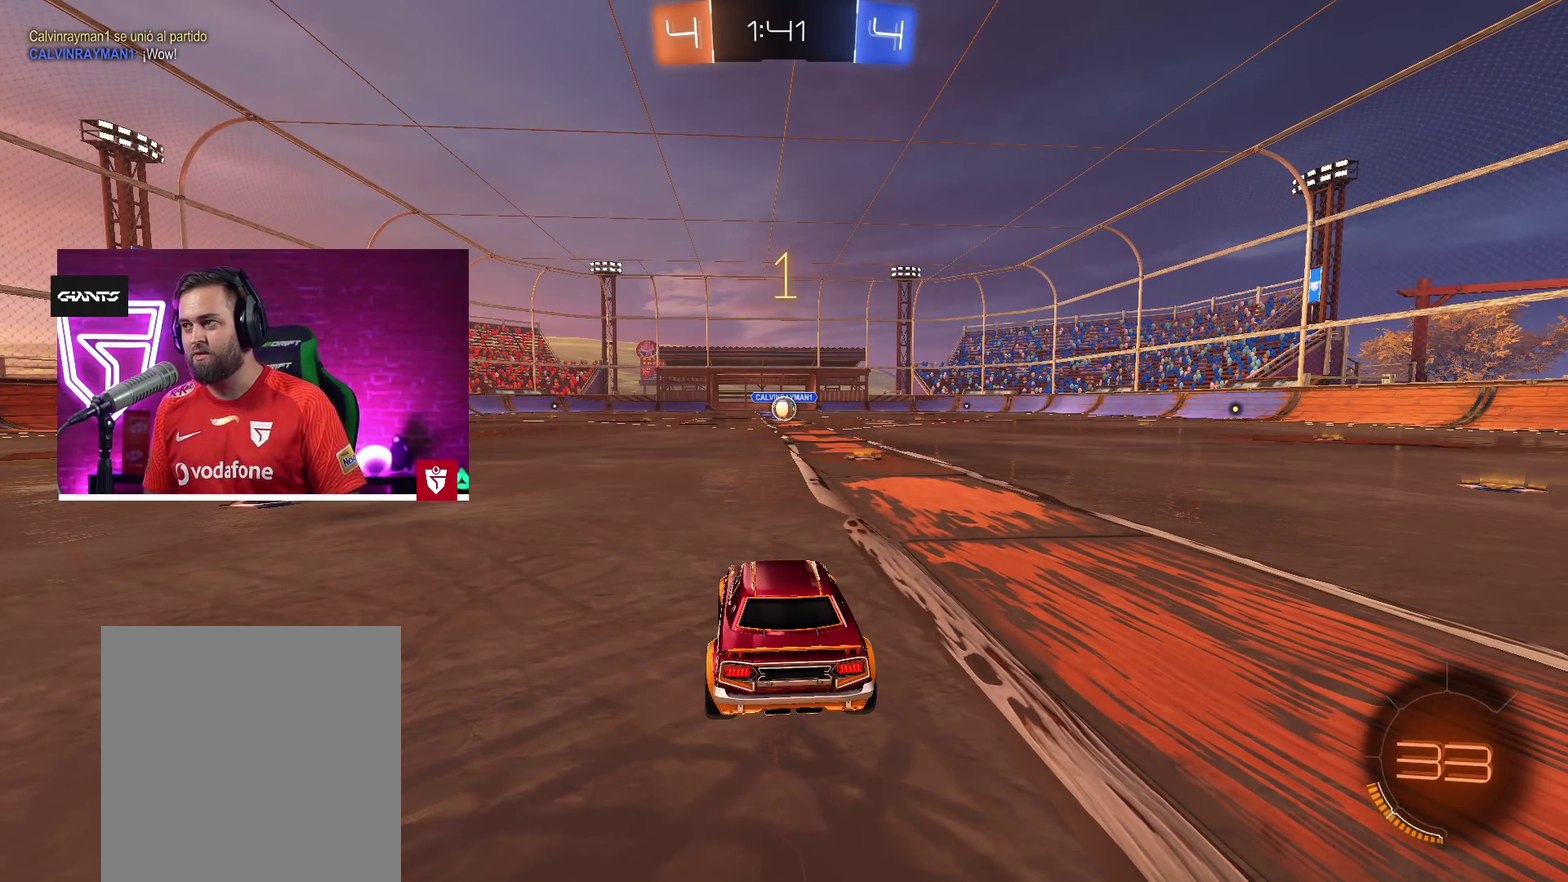
{"buttons": ["CROSS", "R2"], "left_stick": "center", "right_stick": "center", "events": [[283, "left_stick", "right"], [367, "left_stick", "center"]]}